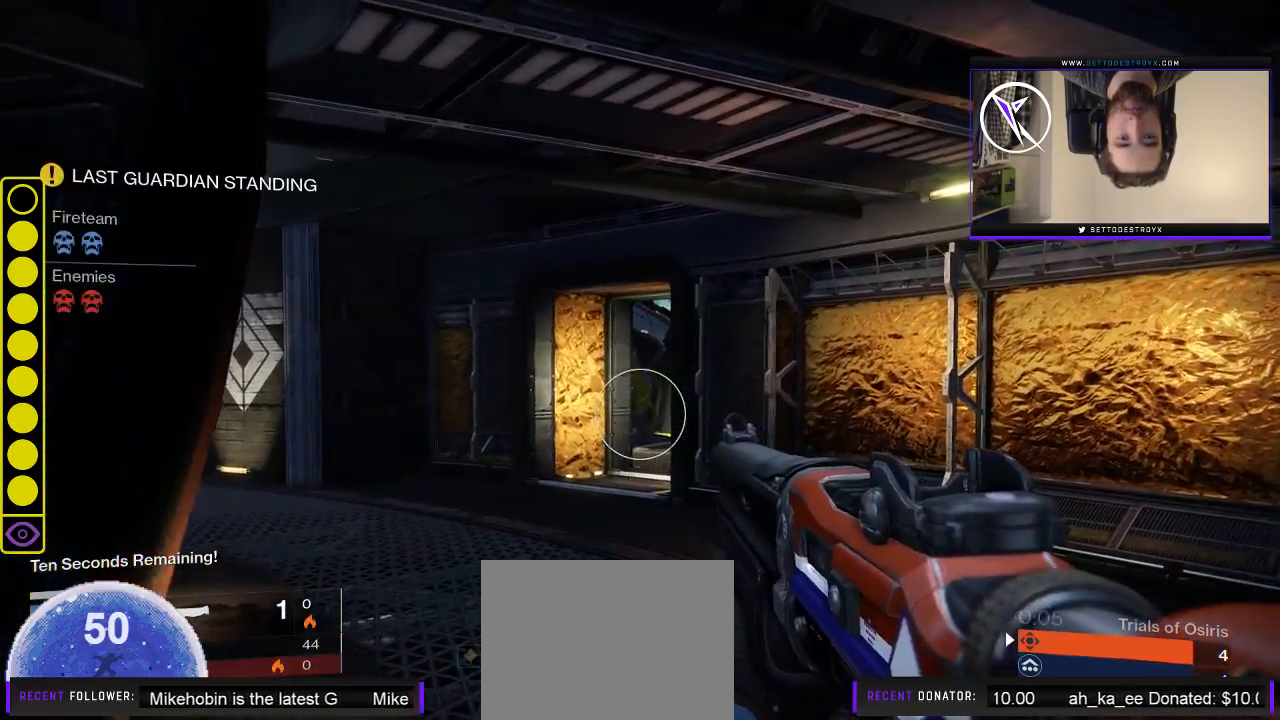
Gameplay with a controller (Xbox layout); each line is a JSON object with the inputs held at the frame after it. "events" lists button and stick changes between this image and that frame as [ms after this image, input, new state], when the widget could be followed in between.
{"buttons": [], "left_stick": "down", "right_stick": "center", "events": [[33, "left_stick", "down"], [217, "left_stick", "center"], [267, "left_stick", "up"], [333, "right_stick", "center"], [450, "left_stick", "down-left"], [500, "left_stick", "down"]]}
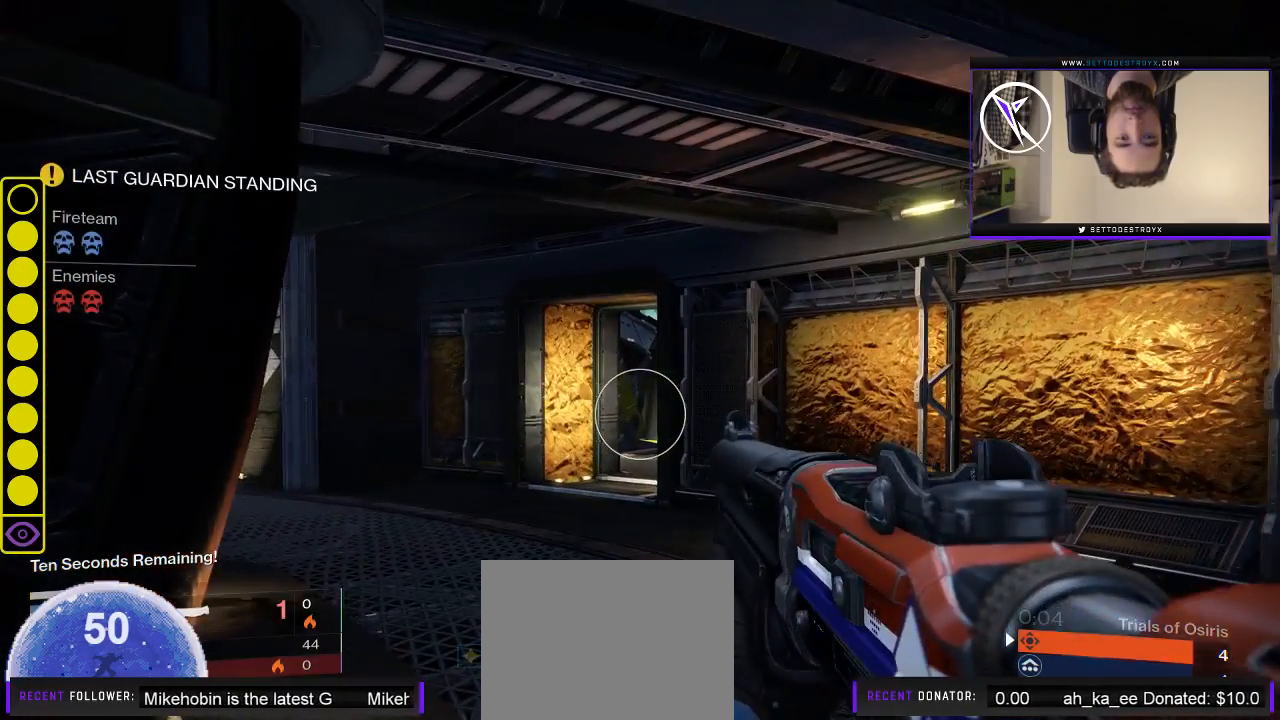
{"buttons": [], "left_stick": "up", "right_stick": "center", "events": [[133, "left_stick", "up"], [267, "left_stick", "center"], [333, "left_stick", "down"], [383, "left_stick", "center"], [450, "left_stick", "up"]]}
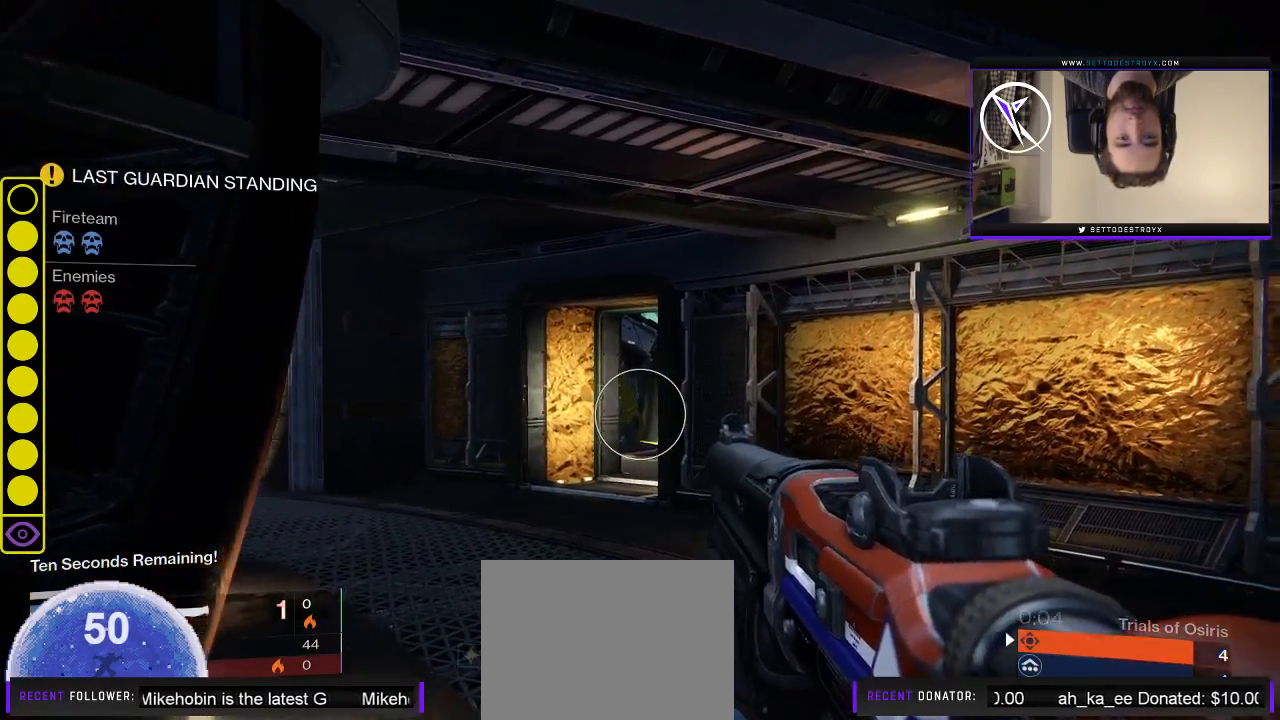
{"buttons": [], "left_stick": "center", "right_stick": "center", "events": [[83, "left_stick", "center"], [150, "left_stick", "down"], [217, "left_stick", "center"], [383, "left_stick", "down"], [483, "left_stick", "center"]]}
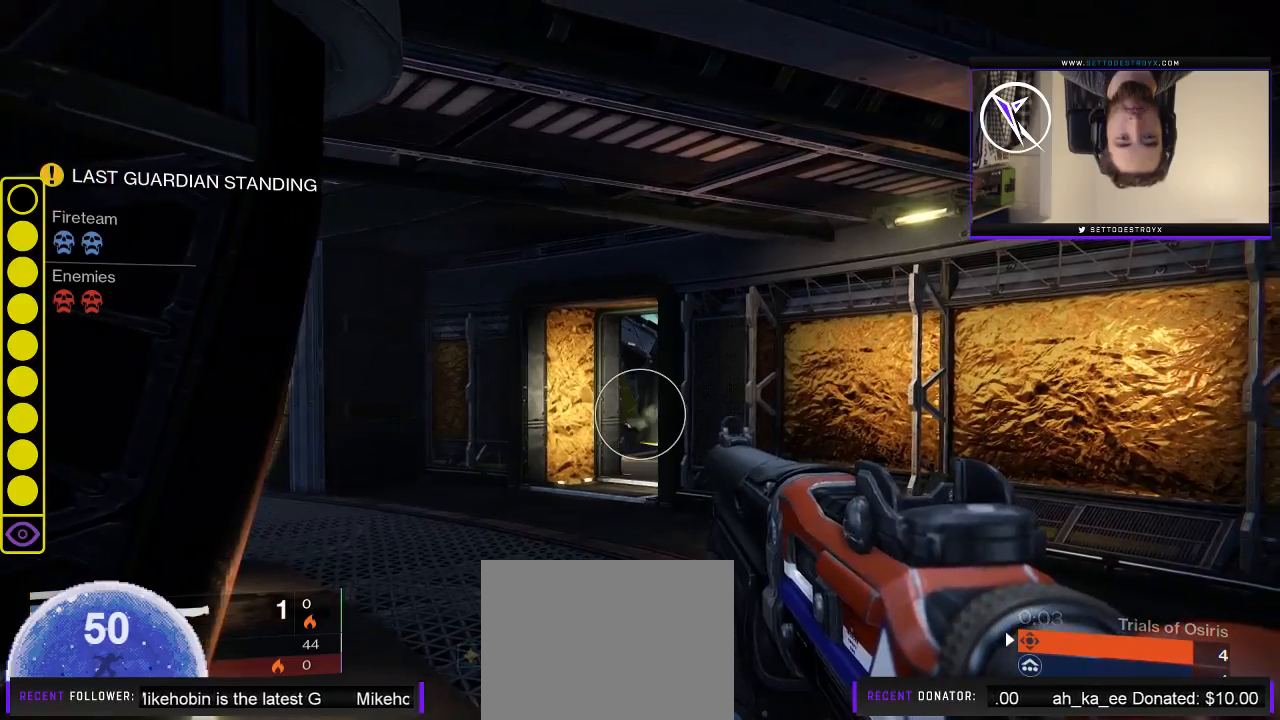
{"buttons": [], "left_stick": "down", "right_stick": "center", "events": [[17, "left_stick", "up"], [150, "left_stick", "center"], [217, "left_stick", "down"], [283, "R1", "down"], [317, "R1", "up"], [350, "left_stick", "center"], [450, "left_stick", "down"]]}
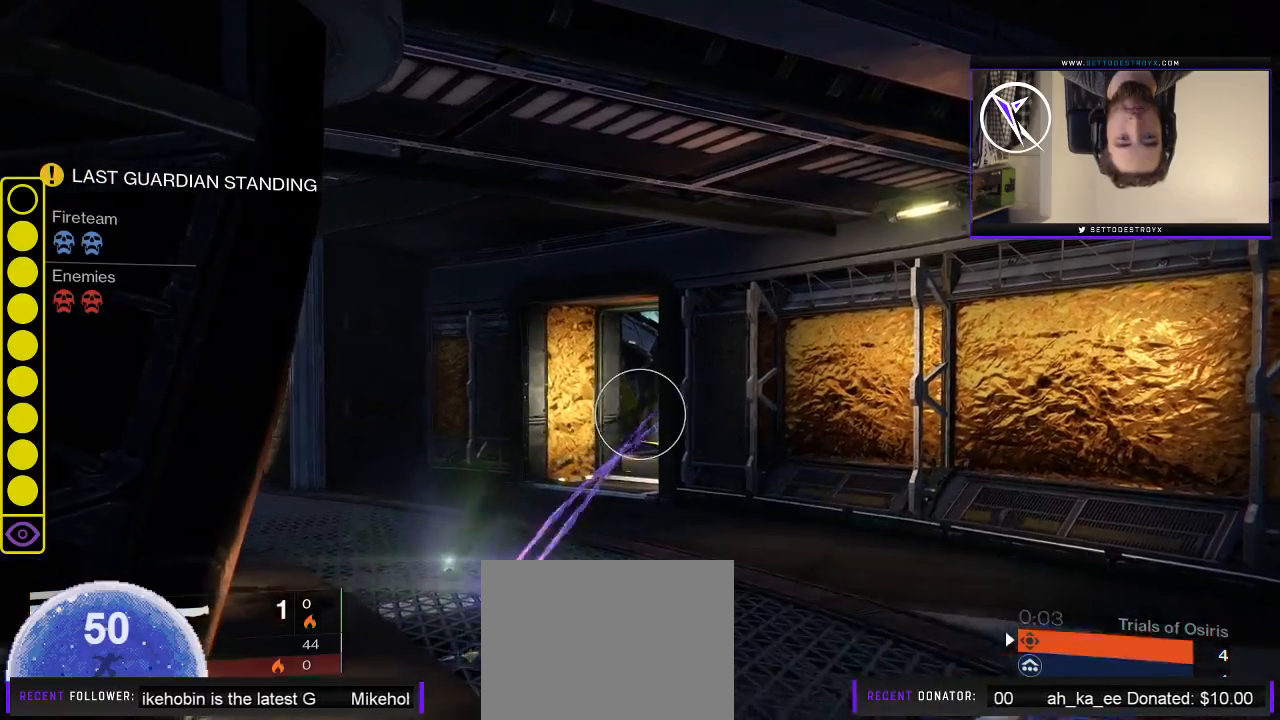
{"buttons": [], "left_stick": "down", "right_stick": "center", "events": [[17, "right_stick", "down"], [83, "right_stick", "center"]]}
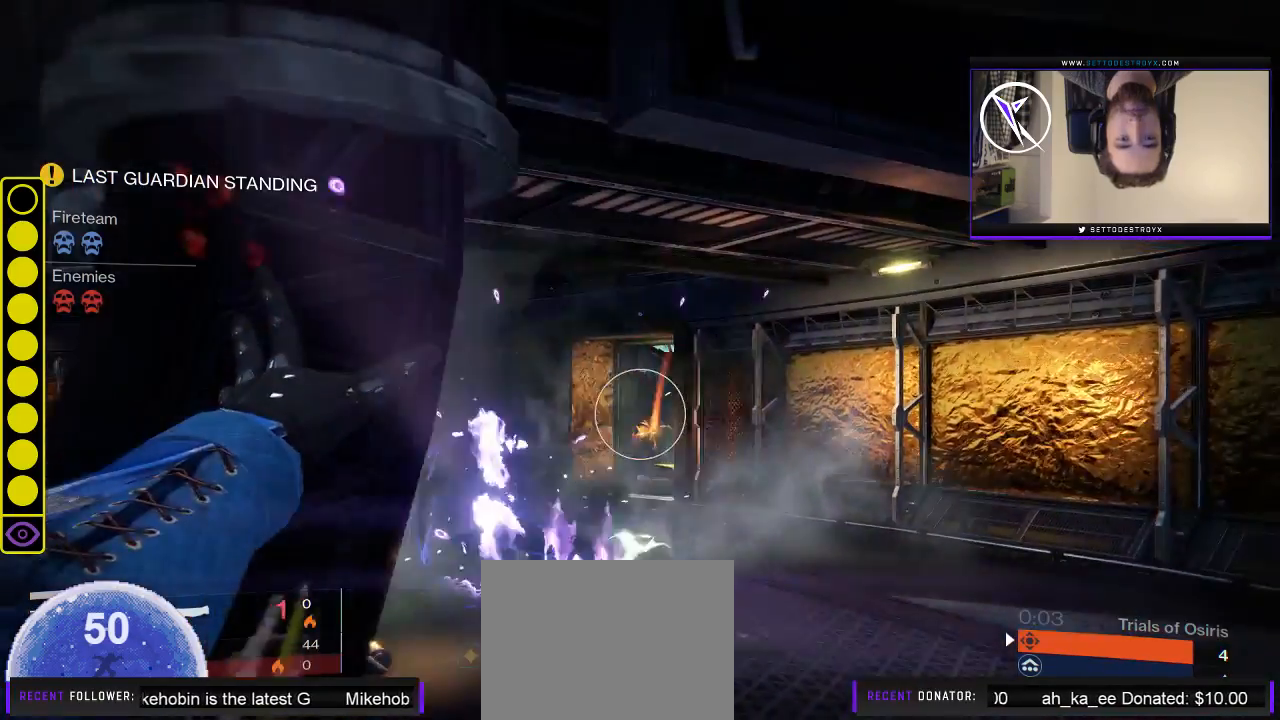
{"buttons": [], "left_stick": "down", "right_stick": "left", "events": [[400, "right_stick", "left"]]}
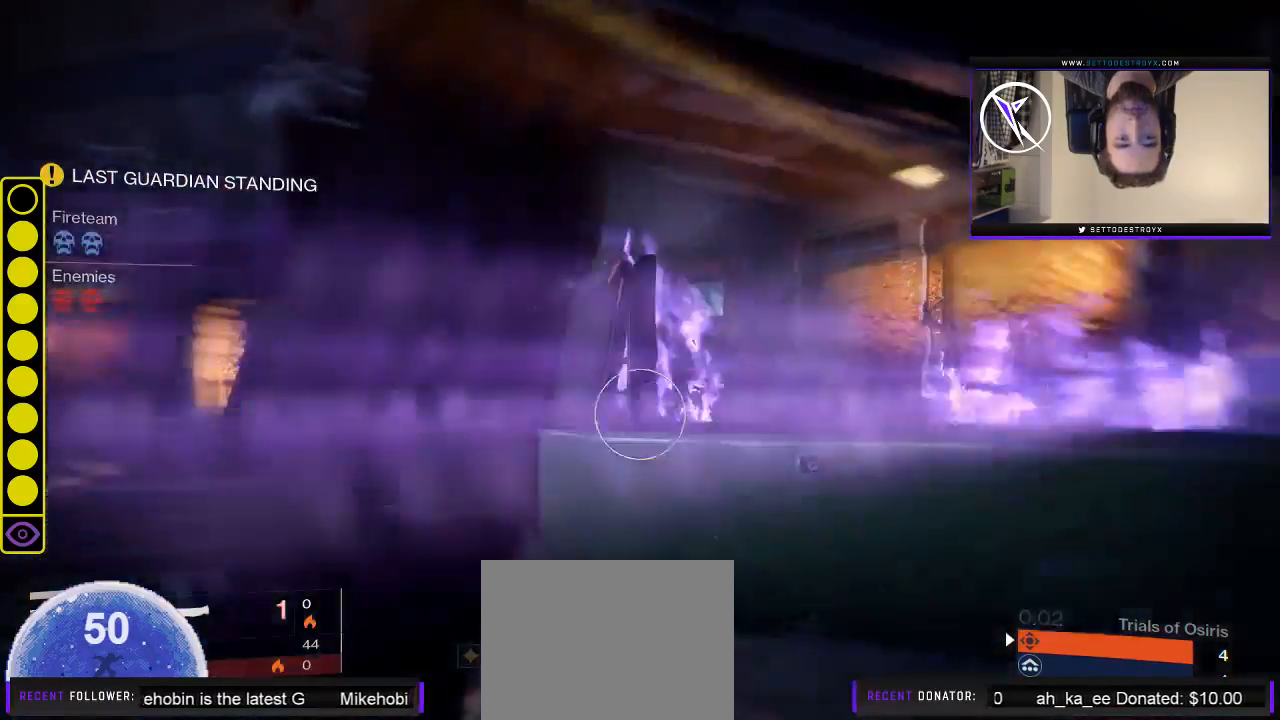
{"buttons": [], "left_stick": "up-left", "right_stick": "left", "events": [[233, "left_stick", "down-left"], [433, "left_stick", "up-left"]]}
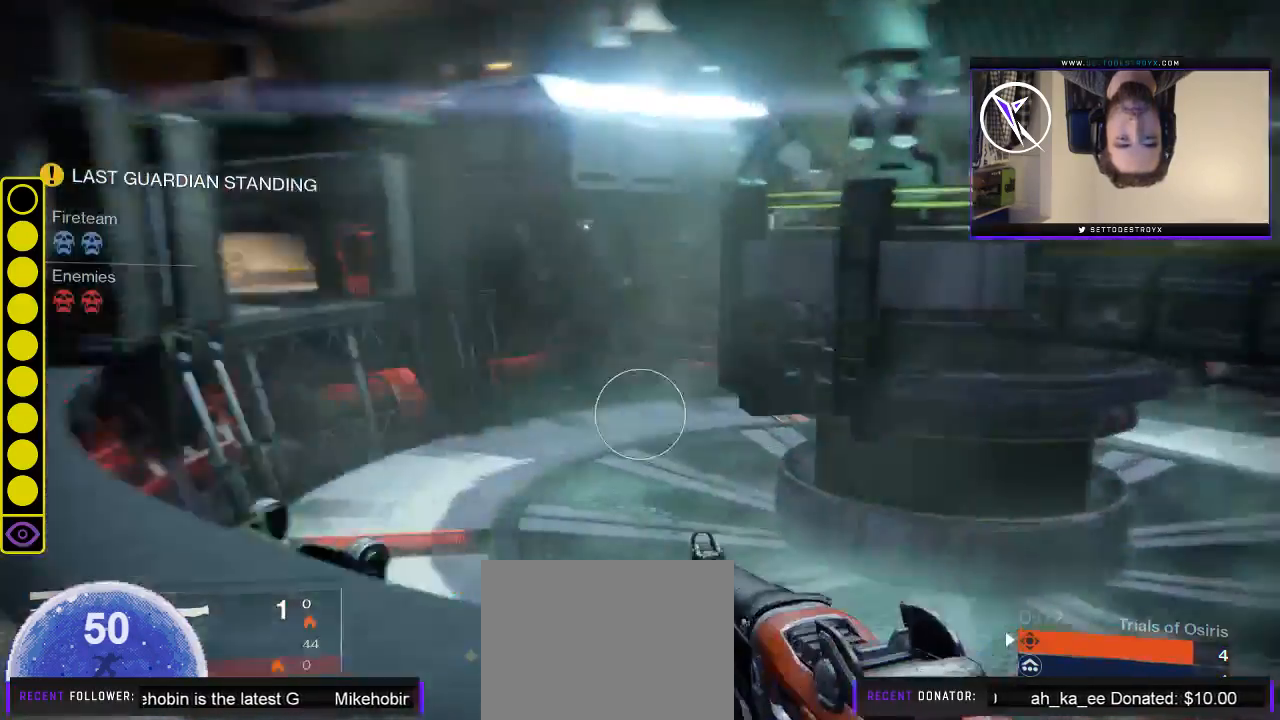
{"buttons": [], "left_stick": "up", "right_stick": "right", "events": [[33, "L3", "down"], [33, "right_stick", "center"], [100, "L3", "up"], [100, "right_stick", "right"], [233, "left_stick", "down"], [467, "left_stick", "up"]]}
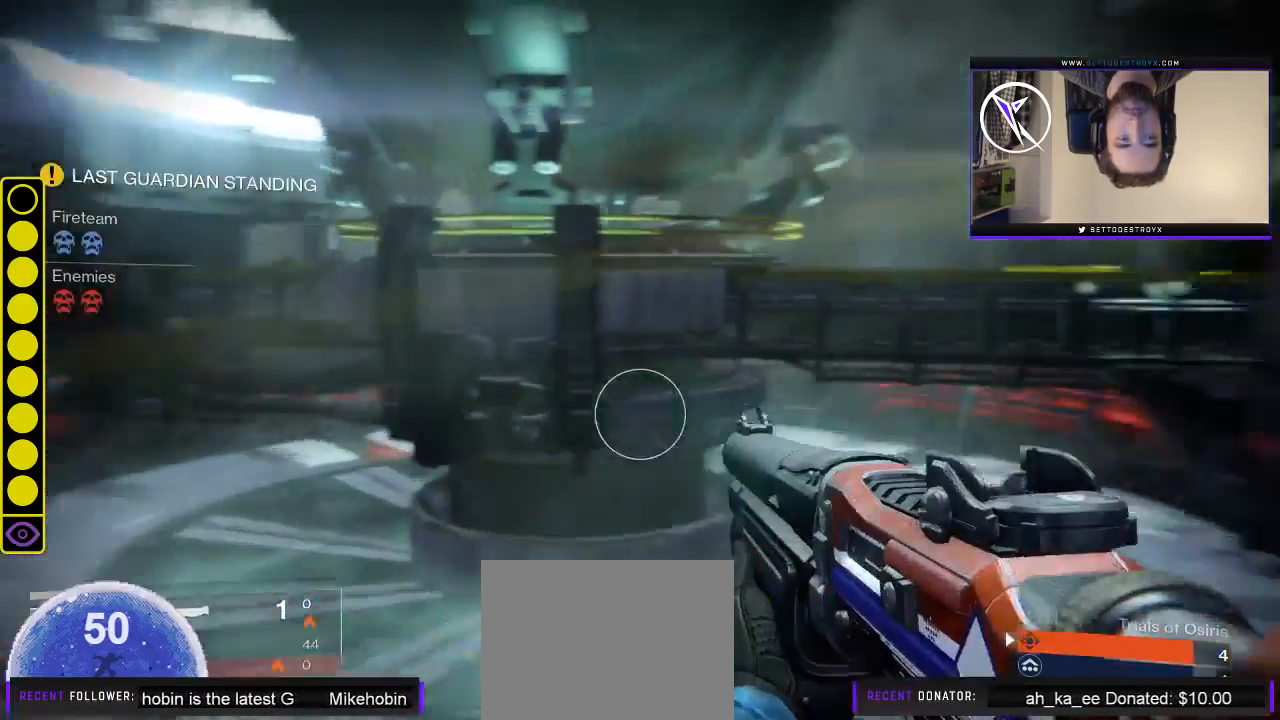
{"buttons": [], "left_stick": "up-left", "right_stick": "up", "events": [[100, "L3", "down"], [200, "L3", "up"], [200, "right_stick", "center"], [300, "left_stick", "up-left"], [350, "right_stick", "up-left"], [433, "right_stick", "up"]]}
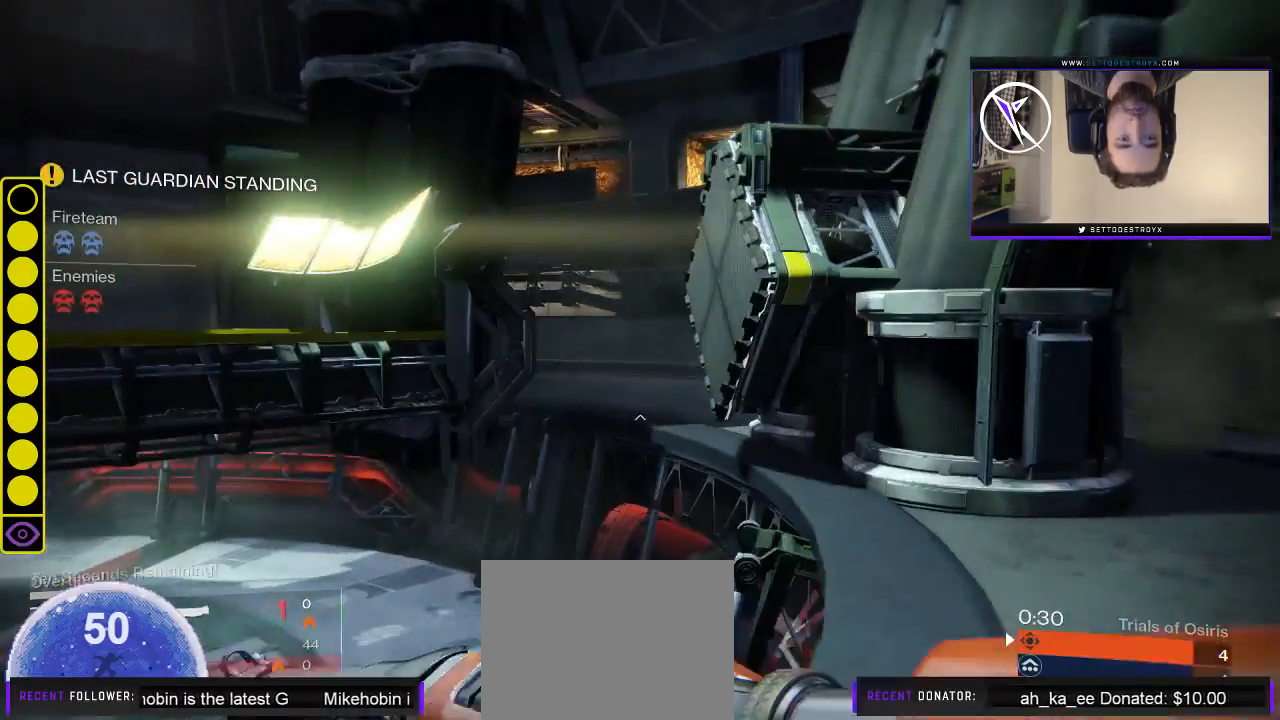
{"buttons": [], "left_stick": "up-left", "right_stick": "center", "events": [[17, "L1", "down"], [33, "right_stick", "up-right"], [83, "L1", "up"], [183, "L1", "down"], [283, "L1", "up"], [467, "right_stick", "center"]]}
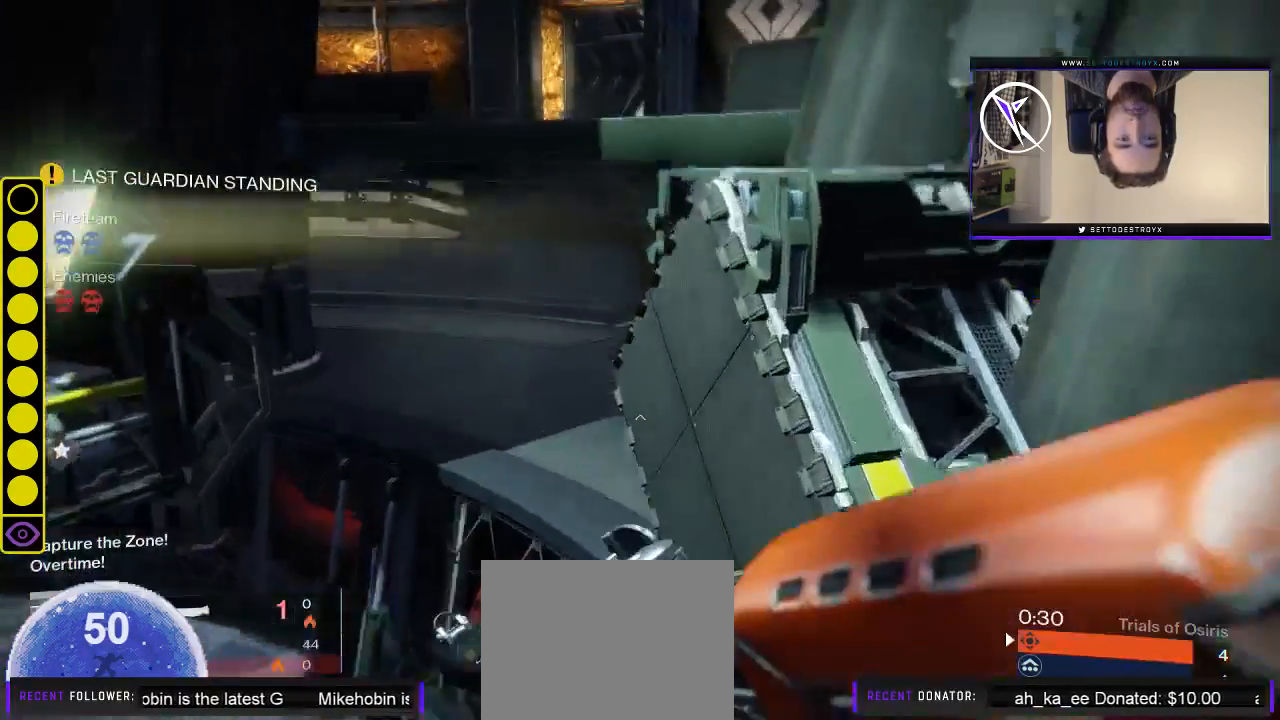
{"buttons": [], "left_stick": "up-left", "right_stick": "right", "events": [[117, "right_stick", "up-right"], [183, "L1", "down"], [267, "right_stick", "right"], [350, "L1", "up"]]}
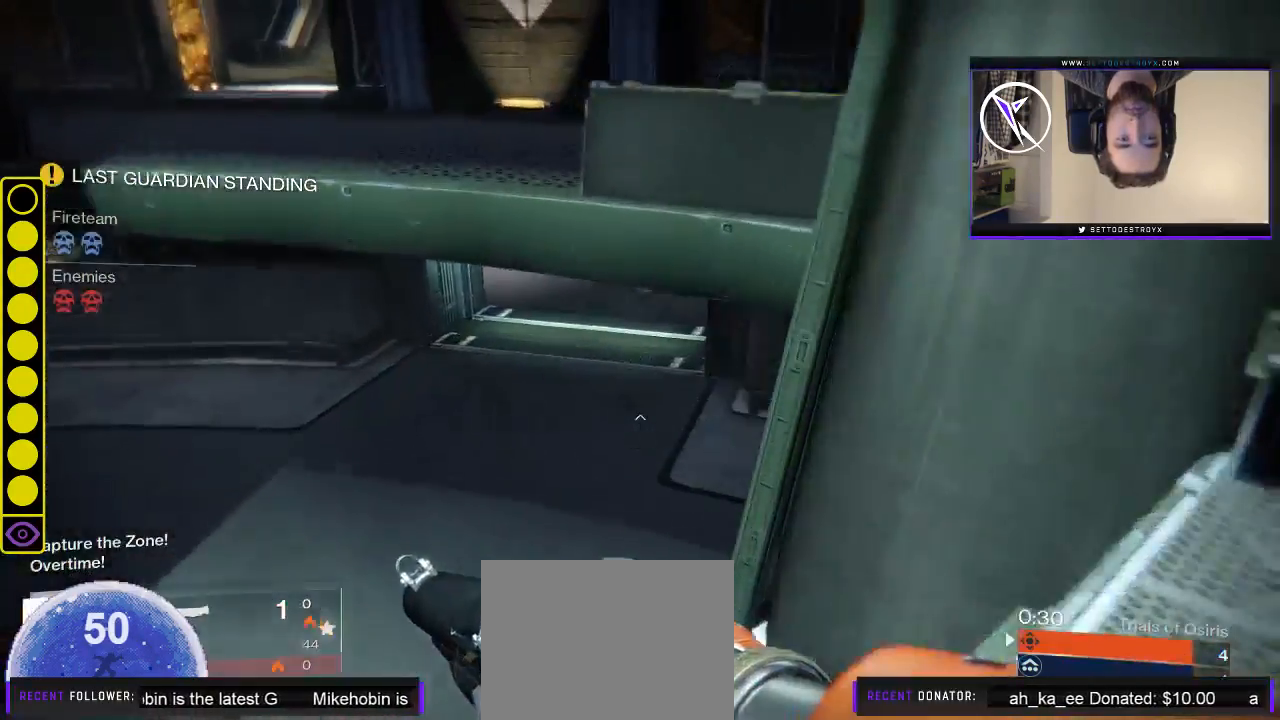
{"buttons": [], "left_stick": "center", "right_stick": "down-right", "events": [[50, "right_stick", "down-right"], [217, "left_stick", "down-left"], [300, "left_stick", "center"]]}
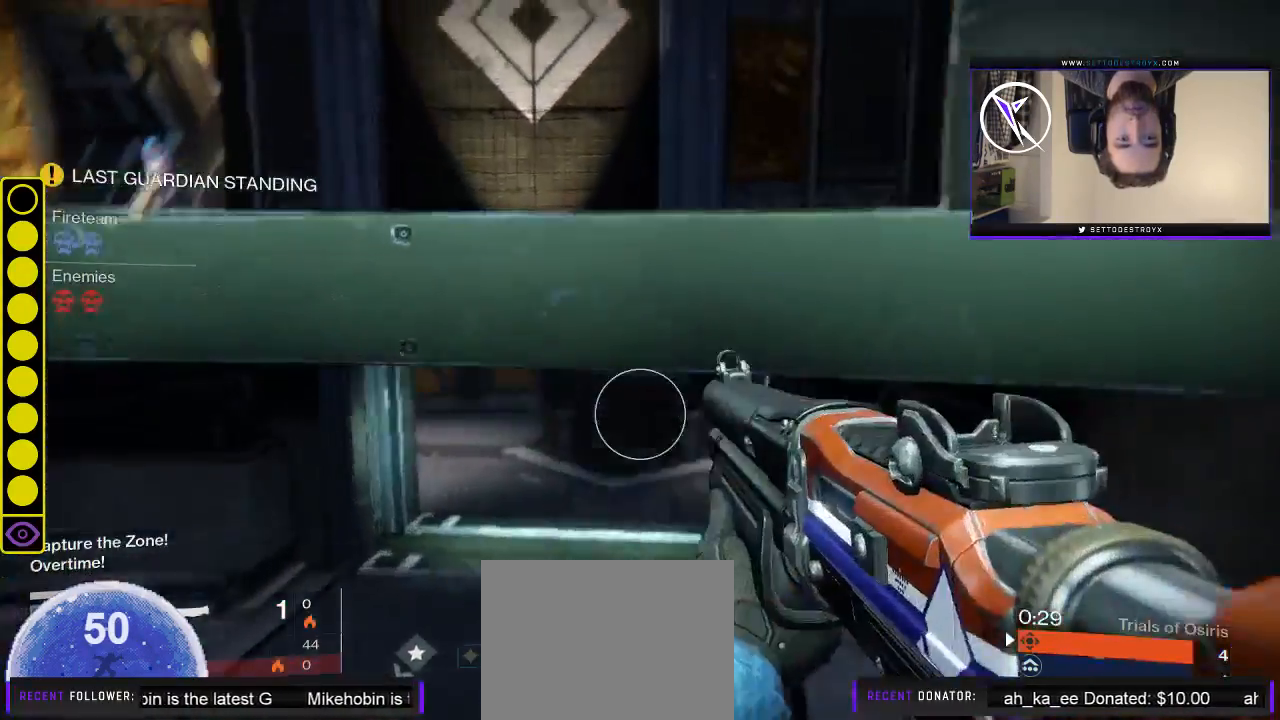
{"buttons": [], "left_stick": "down-right", "right_stick": "down-right", "events": [[67, "left_stick", "down-right"]]}
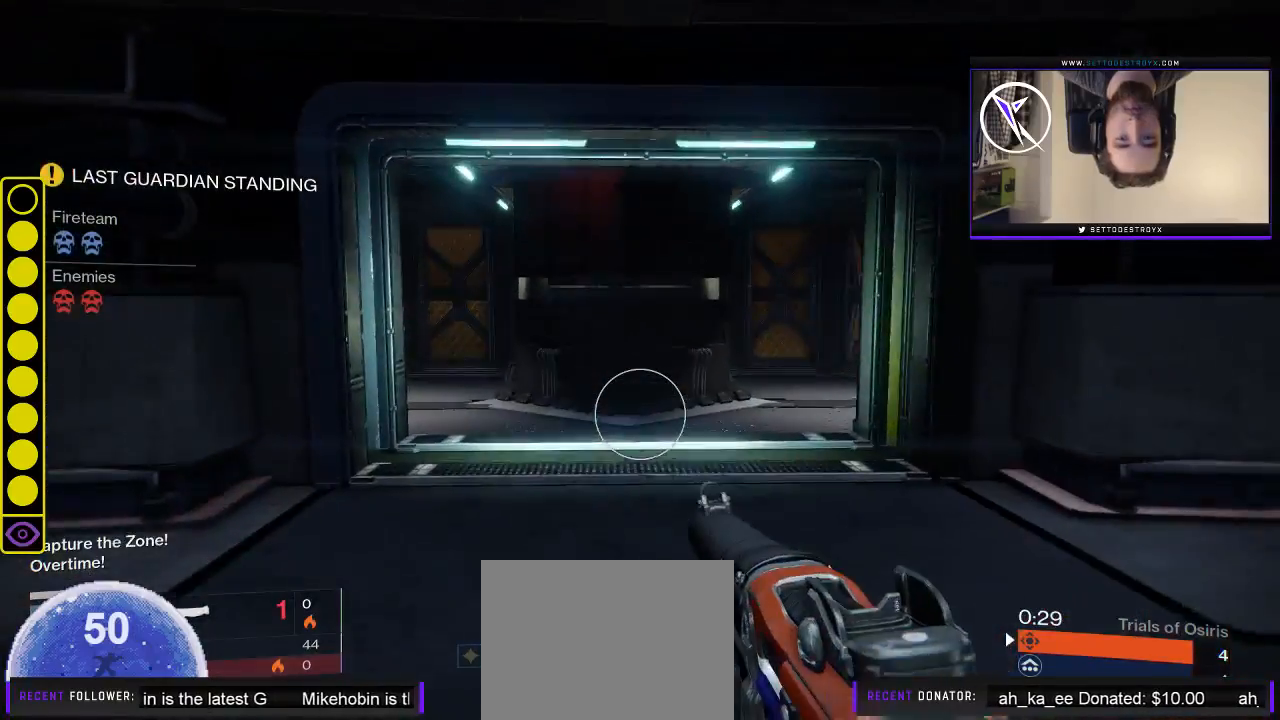
{"buttons": [], "left_stick": "down", "right_stick": "center", "events": [[33, "L1", "down"], [133, "L1", "up"], [167, "L1", "down"], [167, "right_stick", "center"], [233, "right_stick", "left"], [300, "L1", "up"], [367, "left_stick", "down"], [400, "right_stick", "center"]]}
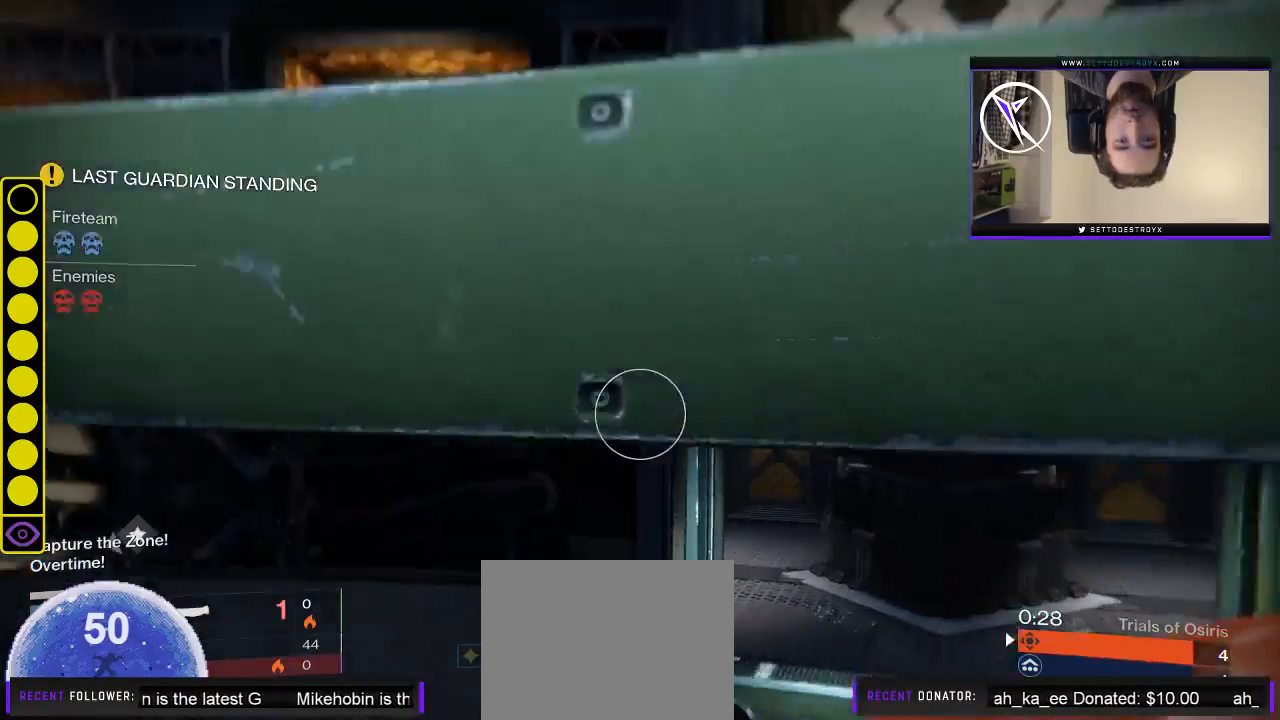
{"buttons": ["L1"], "left_stick": "down", "right_stick": "left", "events": [[100, "right_stick", "left"], [200, "right_stick", "up-left"], [300, "right_stick", "center"], [467, "L1", "down"], [467, "right_stick", "left"]]}
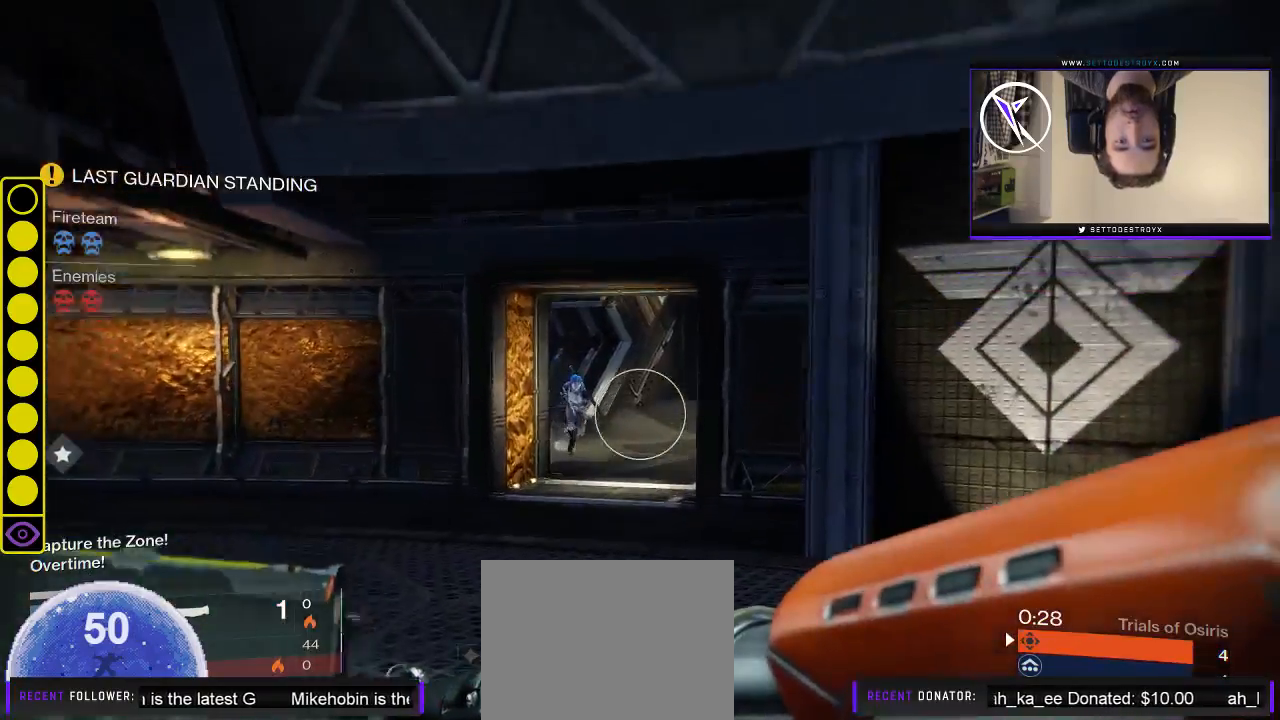
{"buttons": [], "left_stick": "down", "right_stick": "center", "events": [[67, "L1", "up"], [67, "right_stick", "center"], [117, "R1", "down"], [217, "R1", "up"], [317, "right_stick", "down-right"], [383, "right_stick", "center"]]}
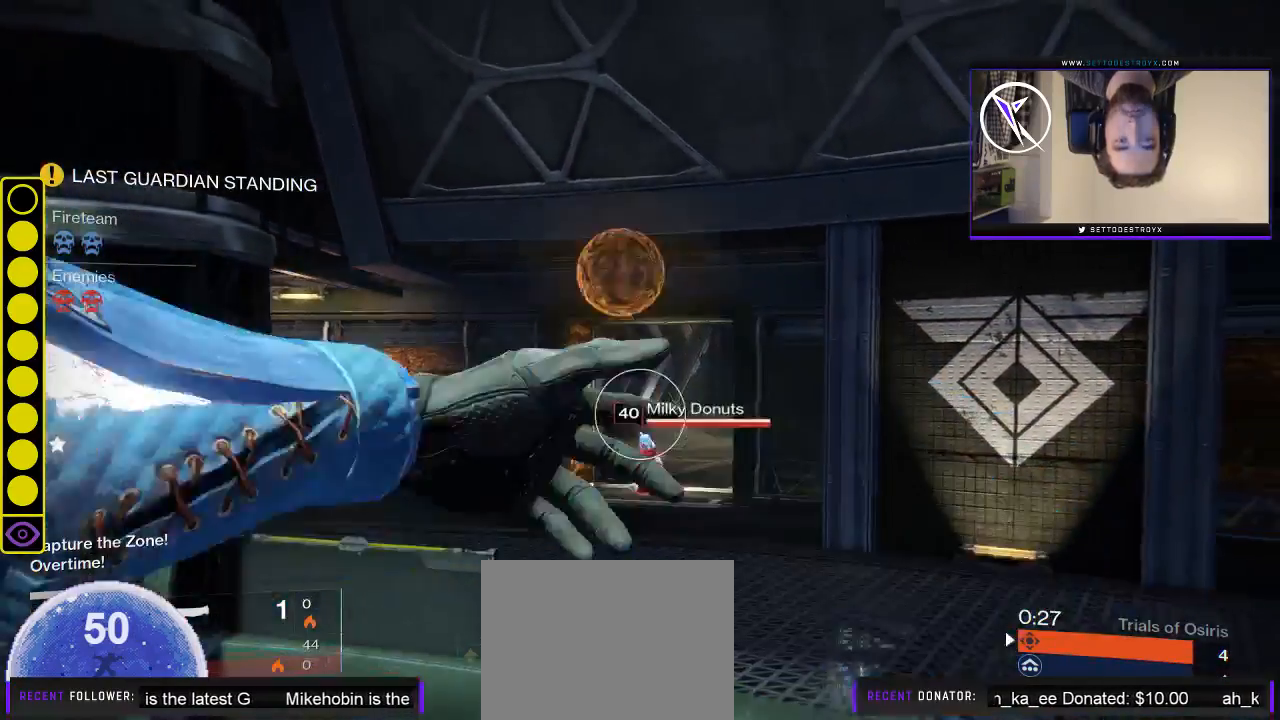
{"buttons": [], "left_stick": "down", "right_stick": "center", "events": []}
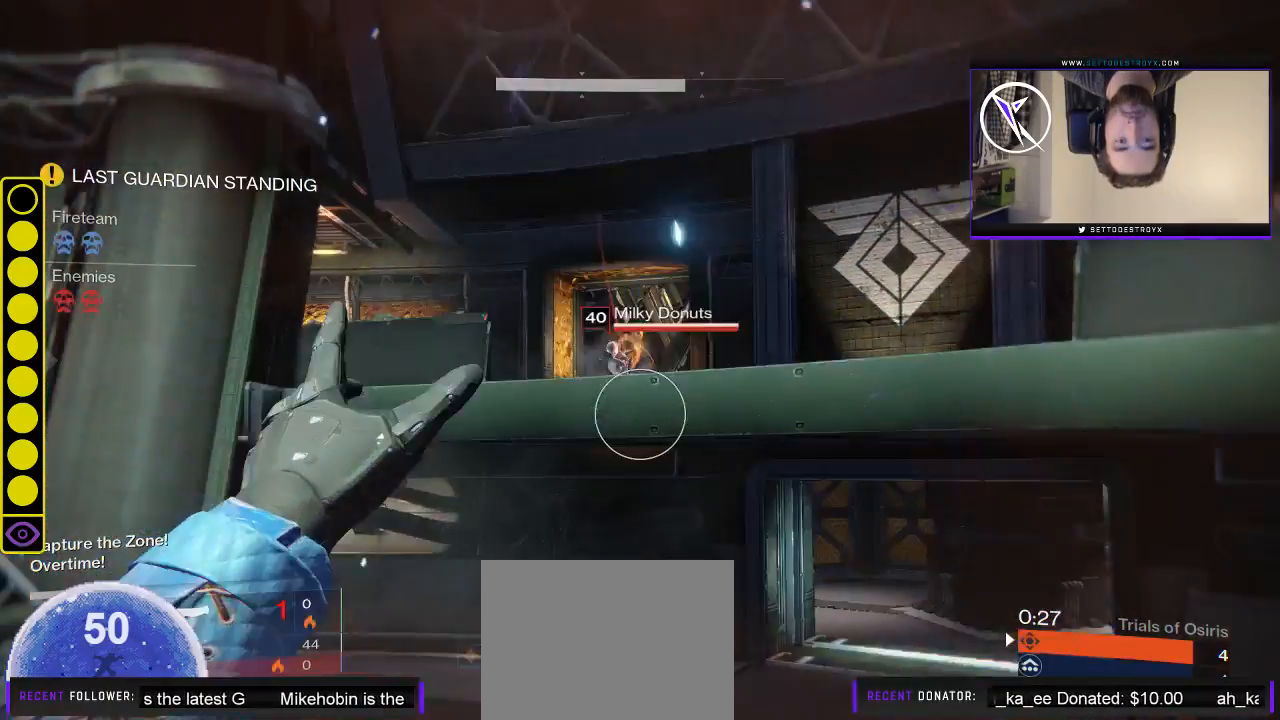
{"buttons": [], "left_stick": "down-left", "right_stick": "left", "events": [[317, "right_stick", "left"], [450, "left_stick", "down-left"]]}
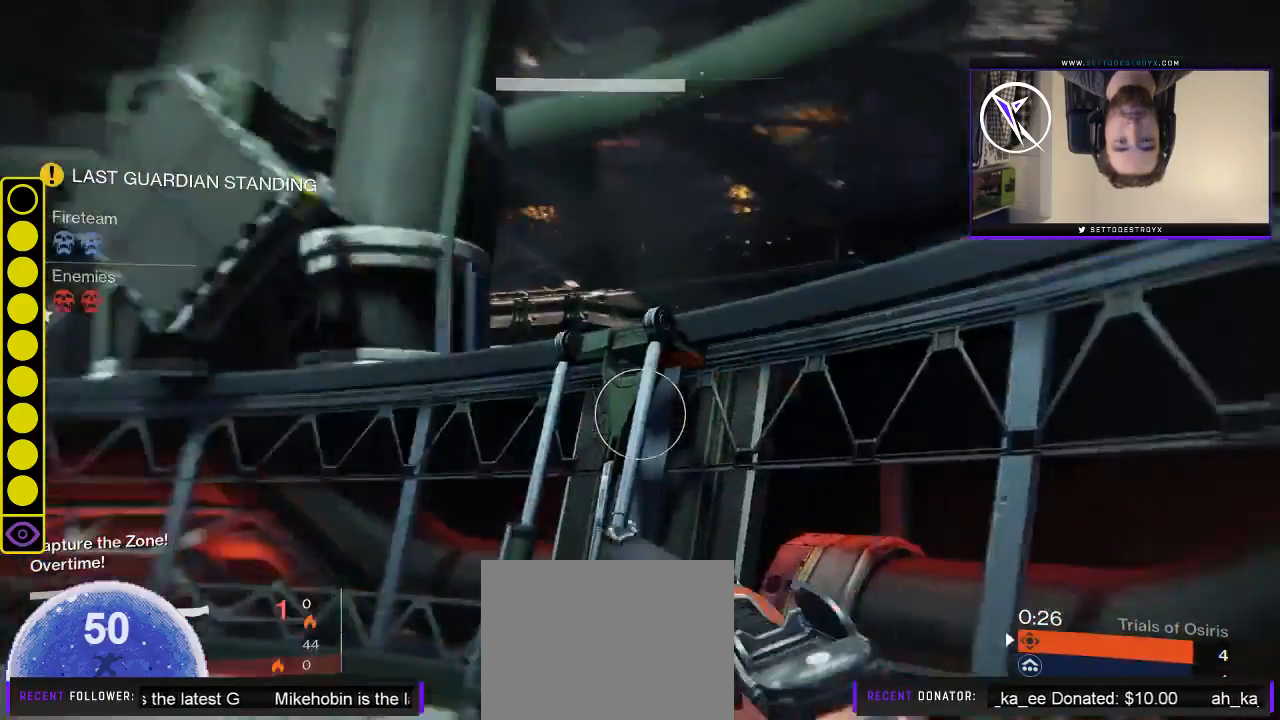
{"buttons": [], "left_stick": "up-left", "right_stick": "up-left", "events": [[150, "left_stick", "up-left"], [150, "right_stick", "up-left"], [367, "L3", "down"], [500, "L3", "up"]]}
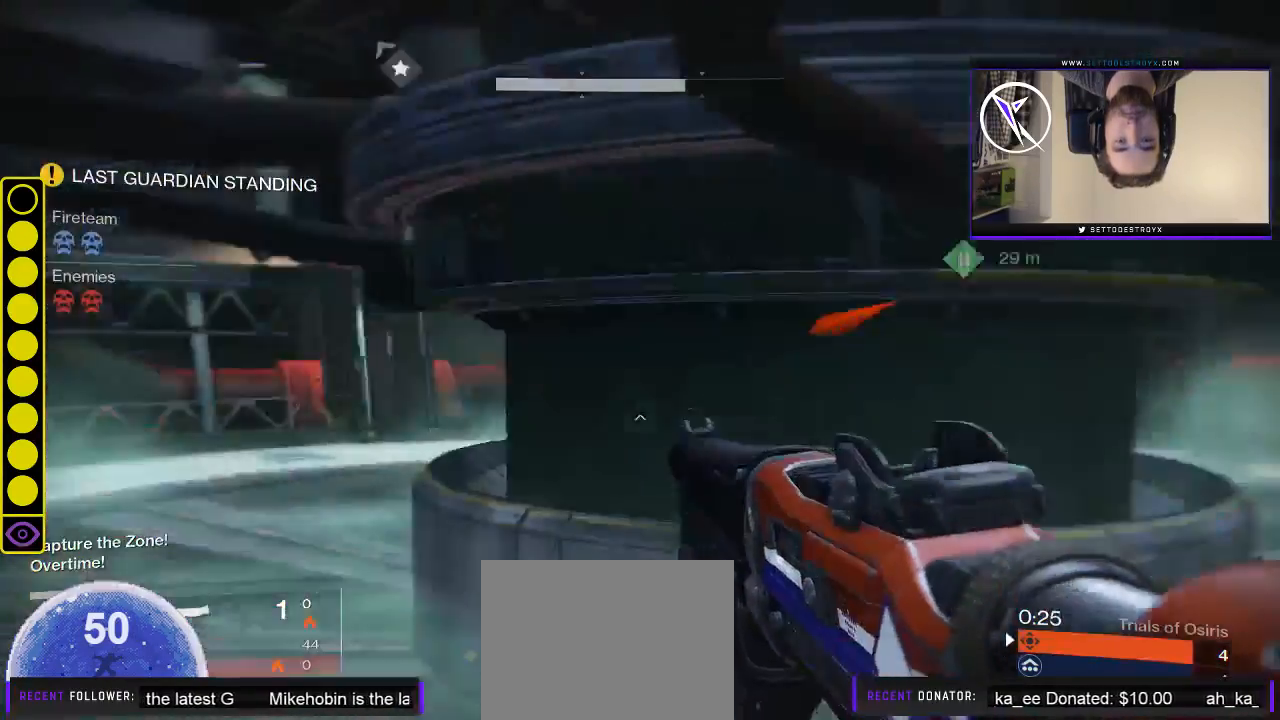
{"buttons": [], "left_stick": "up", "right_stick": "down", "events": [[133, "right_stick", "center"], [267, "left_stick", "up"], [300, "right_stick", "right"], [500, "right_stick", "down"]]}
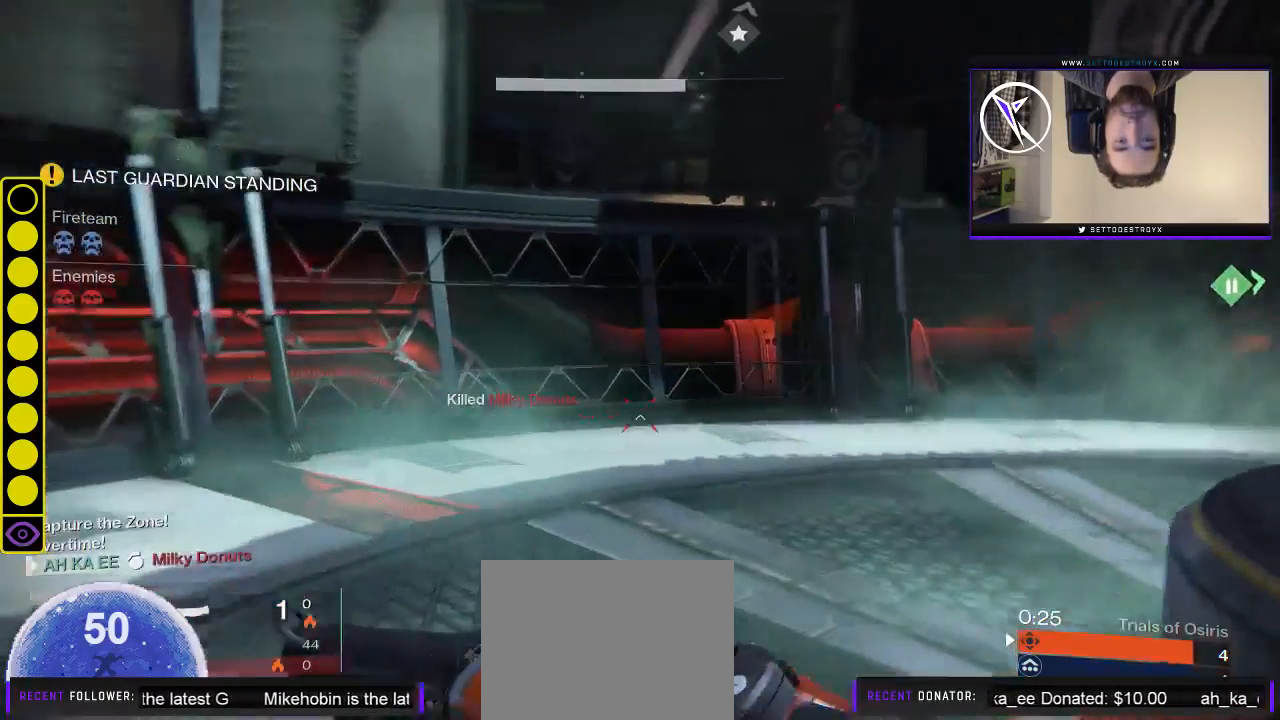
{"buttons": [], "left_stick": "up-left", "right_stick": "center", "events": [[133, "right_stick", "center"], [200, "L1", "down"], [267, "L1", "up"], [333, "L1", "down"], [433, "L1", "up"], [467, "left_stick", "up-left"]]}
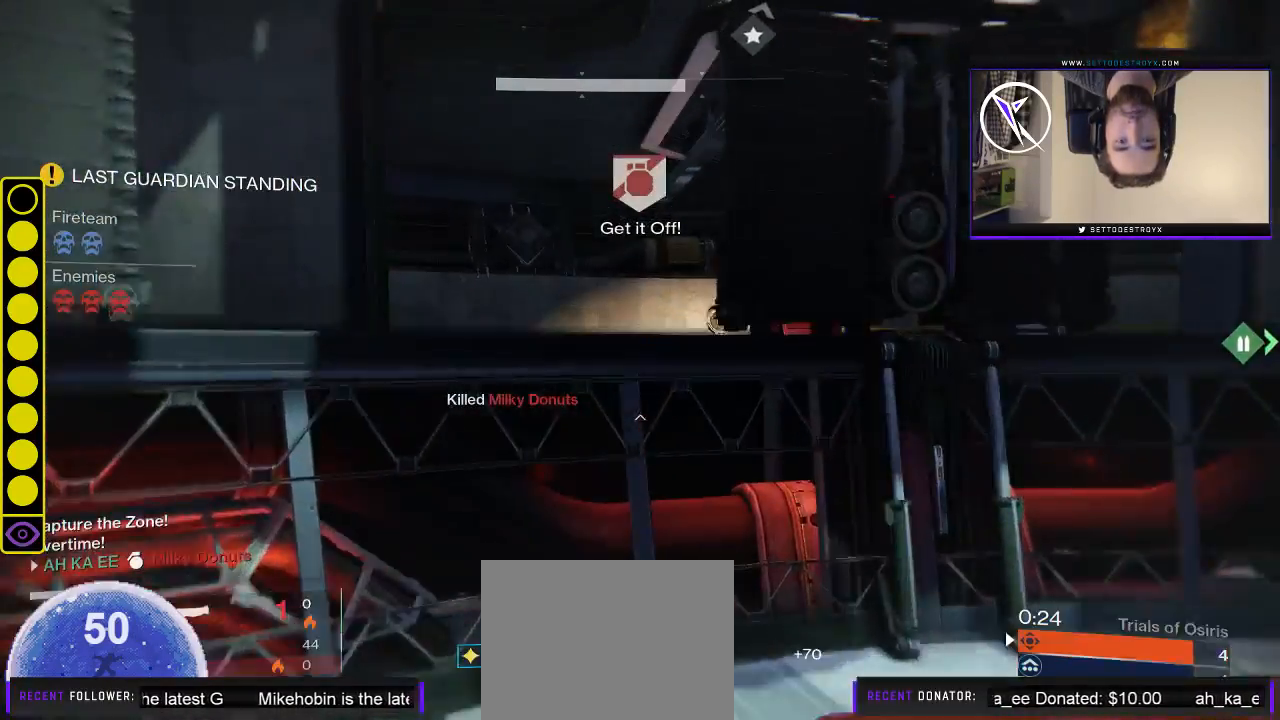
{"buttons": [], "left_stick": "center", "right_stick": "center", "events": [[133, "left_stick", "down-left"], [200, "left_stick", "center"]]}
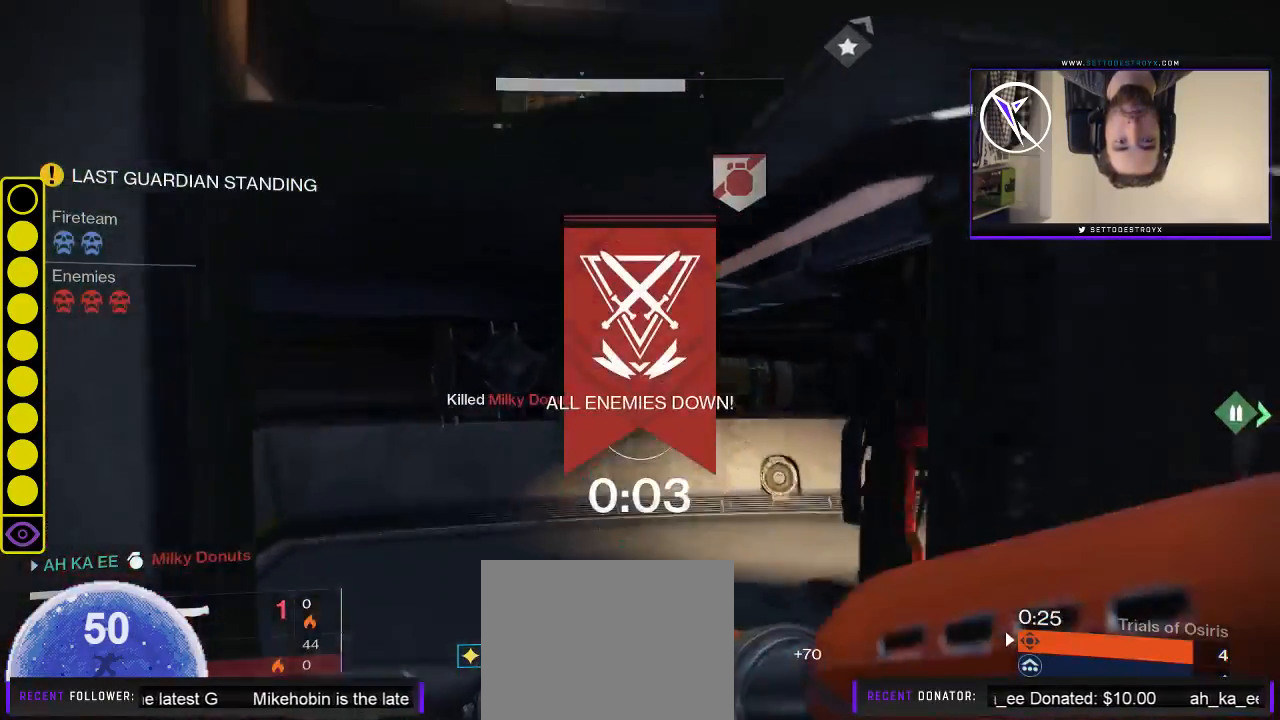
{"buttons": [], "left_stick": "center", "right_stick": "center", "events": []}
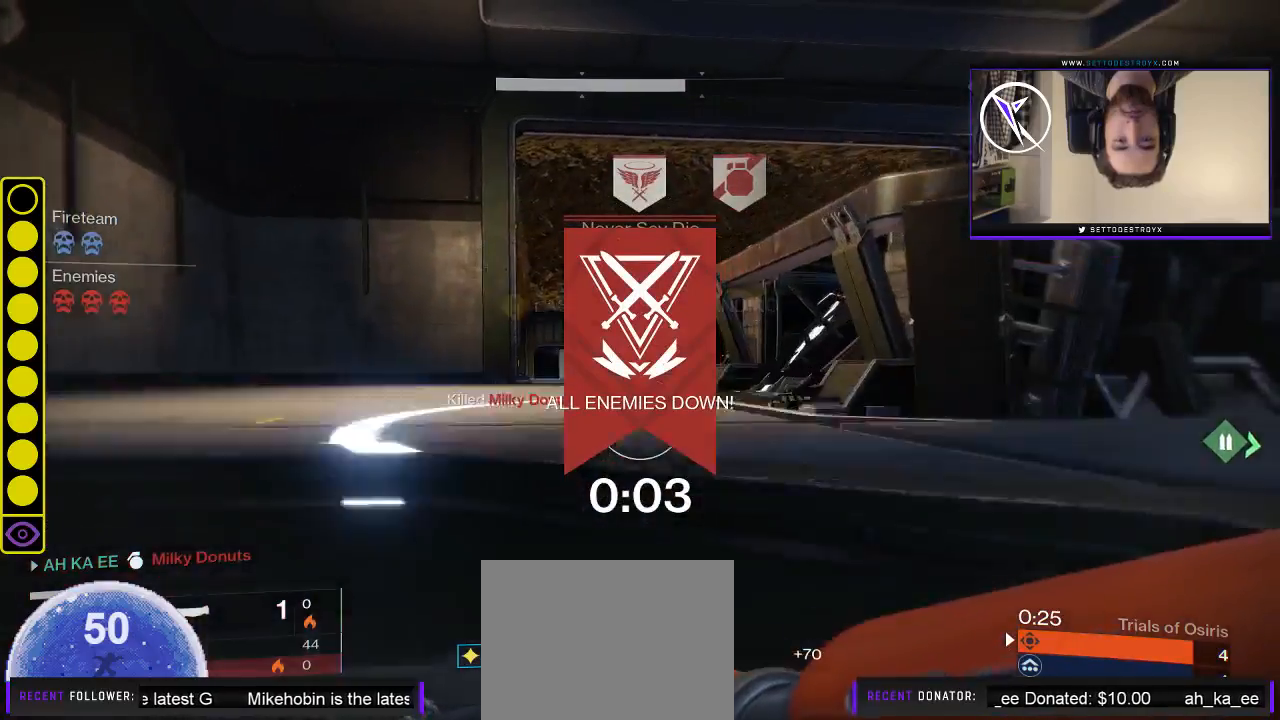
{"buttons": [], "left_stick": "center", "right_stick": "up-right", "events": [[150, "right_stick", "right"], [383, "right_stick", "up-right"]]}
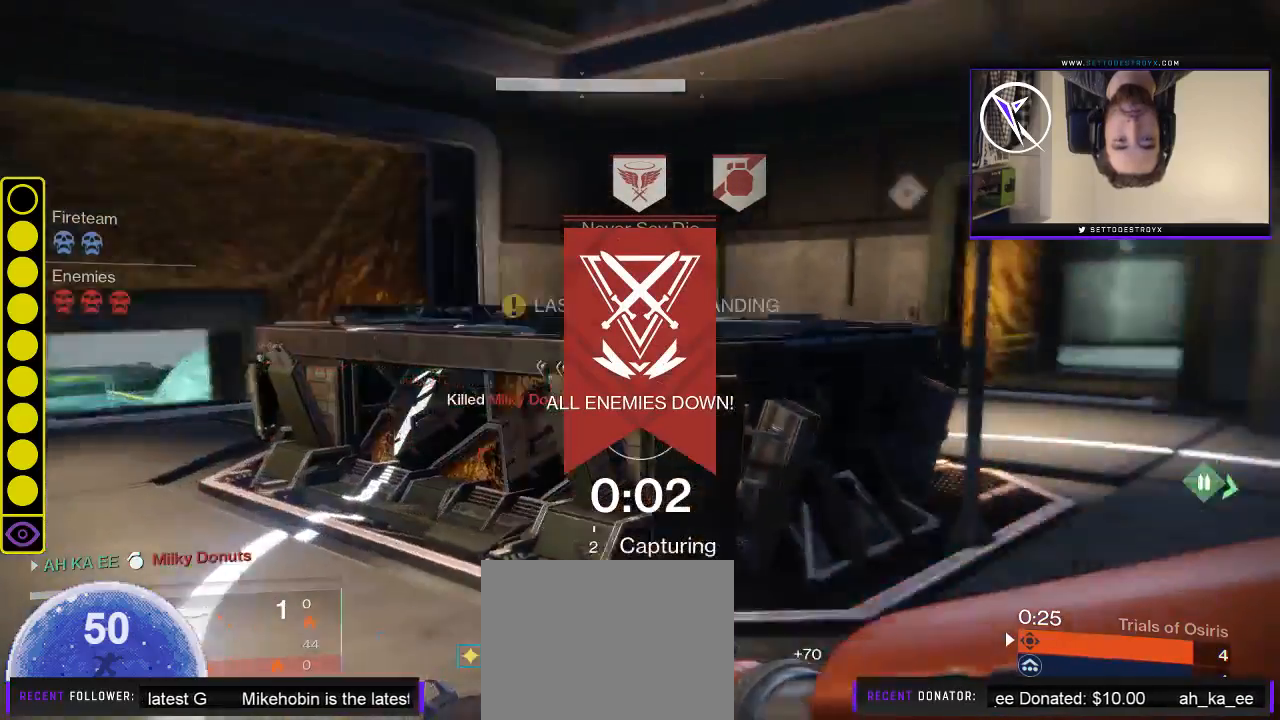
{"buttons": [], "left_stick": "left", "right_stick": "center", "events": [[150, "left_stick", "left"], [217, "right_stick", "down-right"], [350, "right_stick", "center"]]}
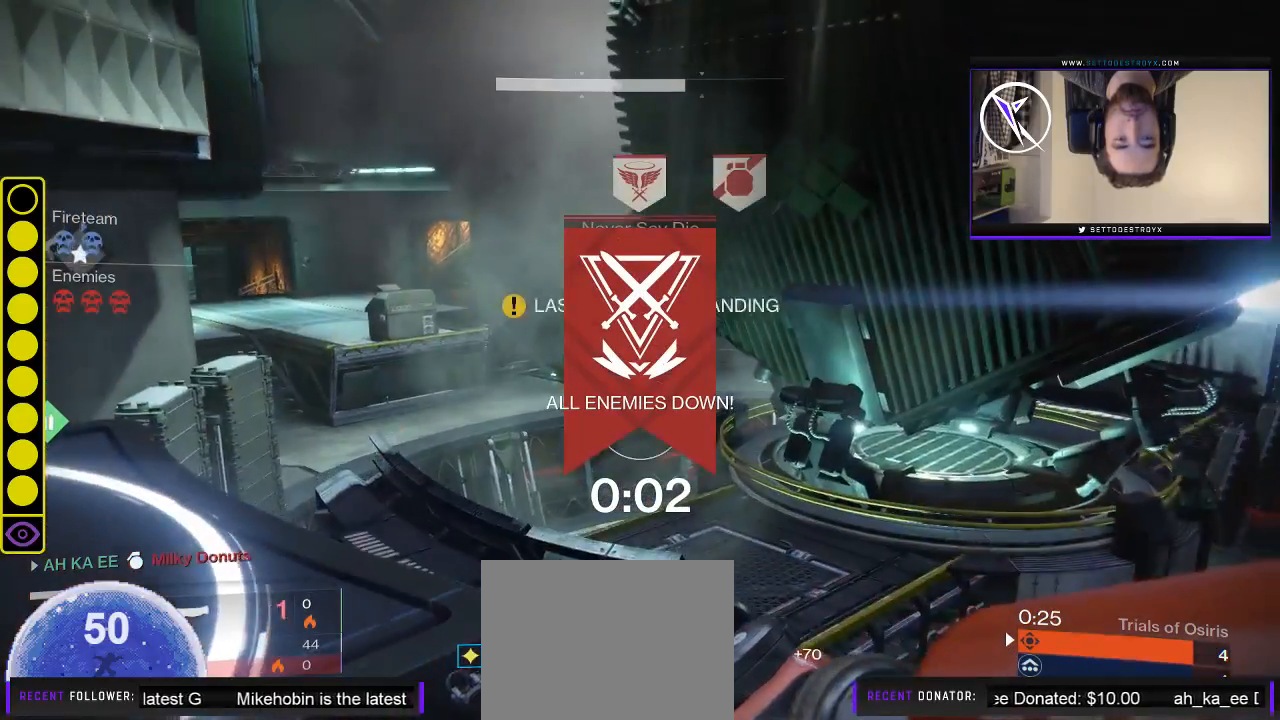
{"buttons": [], "left_stick": "center", "right_stick": "center", "events": [[167, "left_stick", "center"]]}
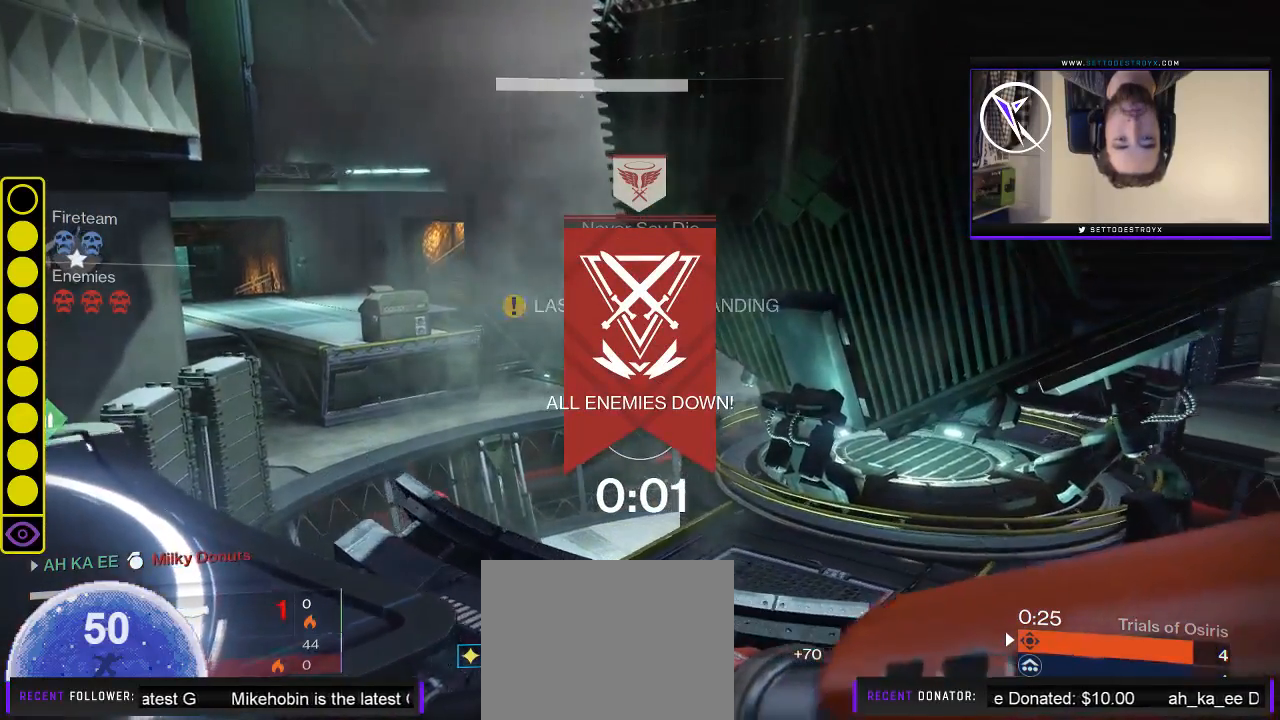
{"buttons": [], "left_stick": "down-left", "right_stick": "center", "events": [[200, "left_stick", "left"], [317, "left_stick", "down-left"]]}
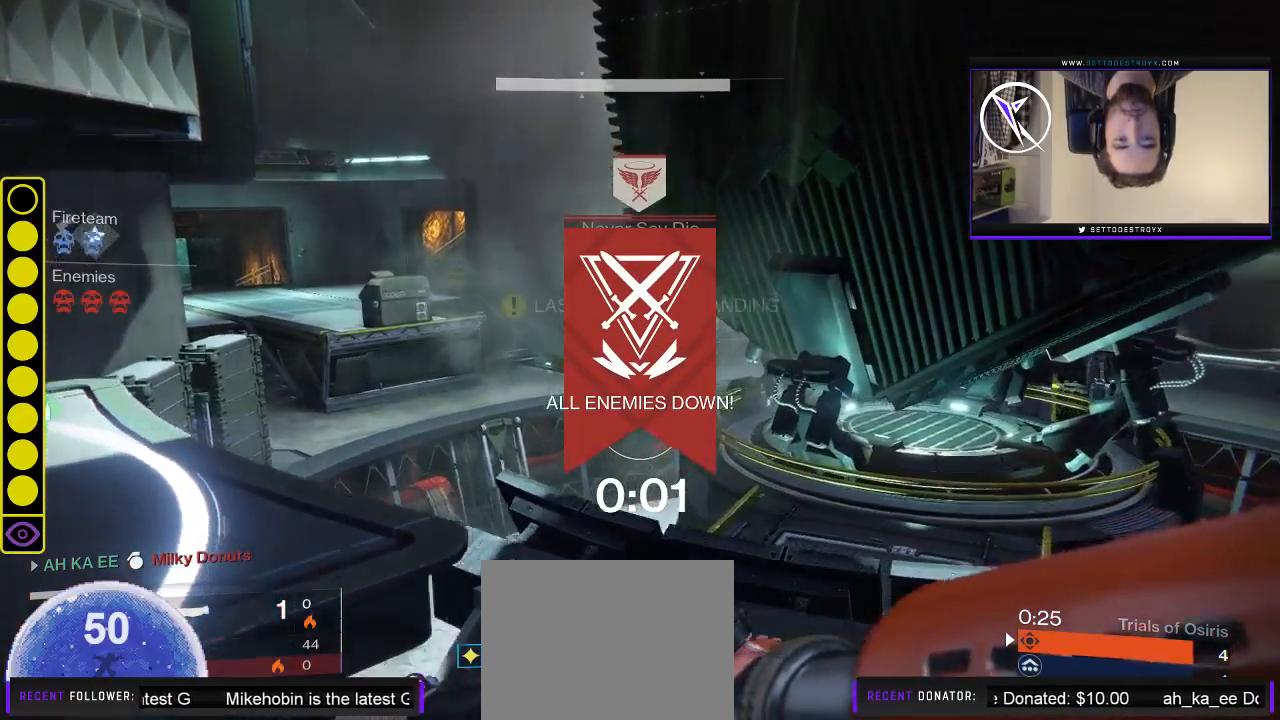
{"buttons": [], "left_stick": "center", "right_stick": "center", "events": [[267, "left_stick", "center"], [300, "SELECT", "down"], [433, "SELECT", "up"]]}